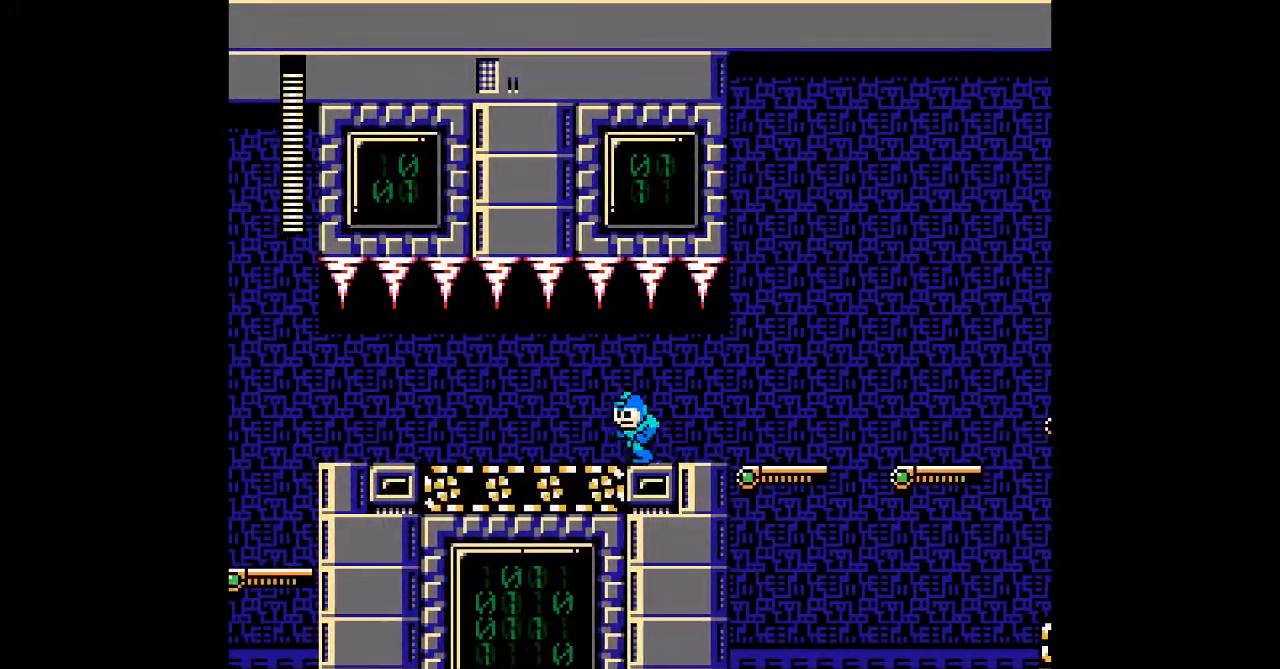
Gameplay with a controller; each line is a JSON object with the inputs held at the frame after it (dt_ms = milliseconds from this image to that frame). "events" lists button and stick changes between this image and that frame as [ms after this image, input, new state], when the widget could be followed in between. Not read: C DPAD_LEFT DPAD_RIGHT L3 R3.
{"dt_ms": 500, "buttons": [], "events": []}
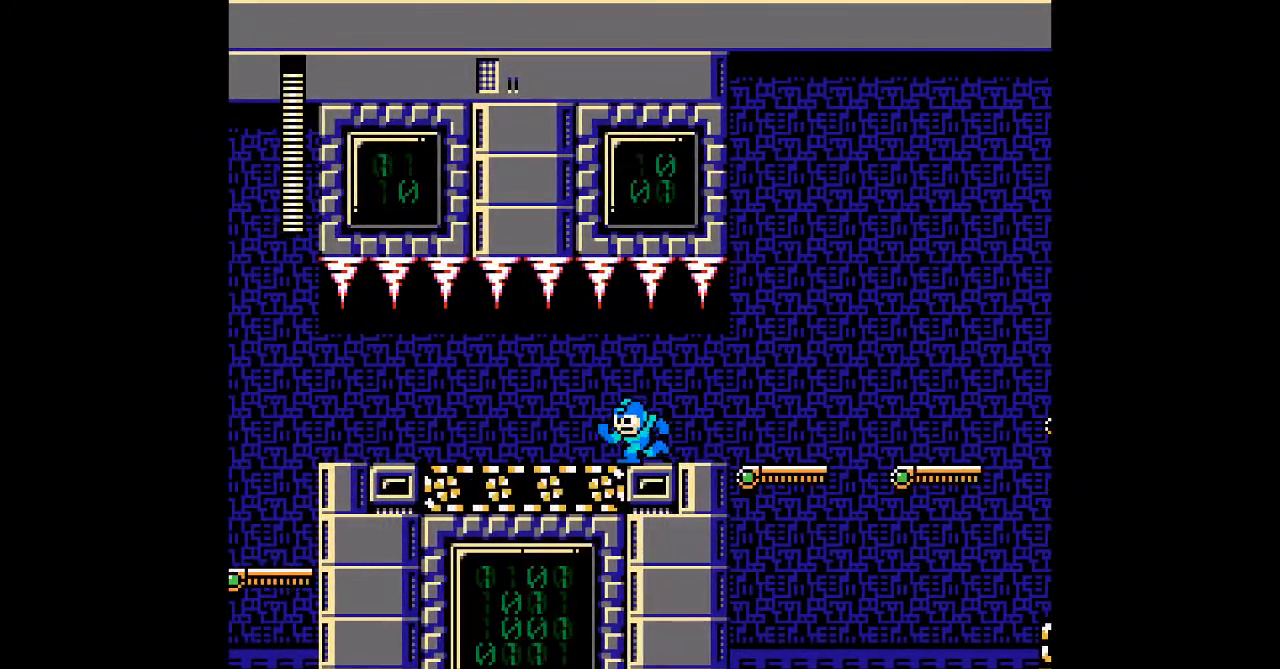
{"dt_ms": 500, "buttons": [], "events": []}
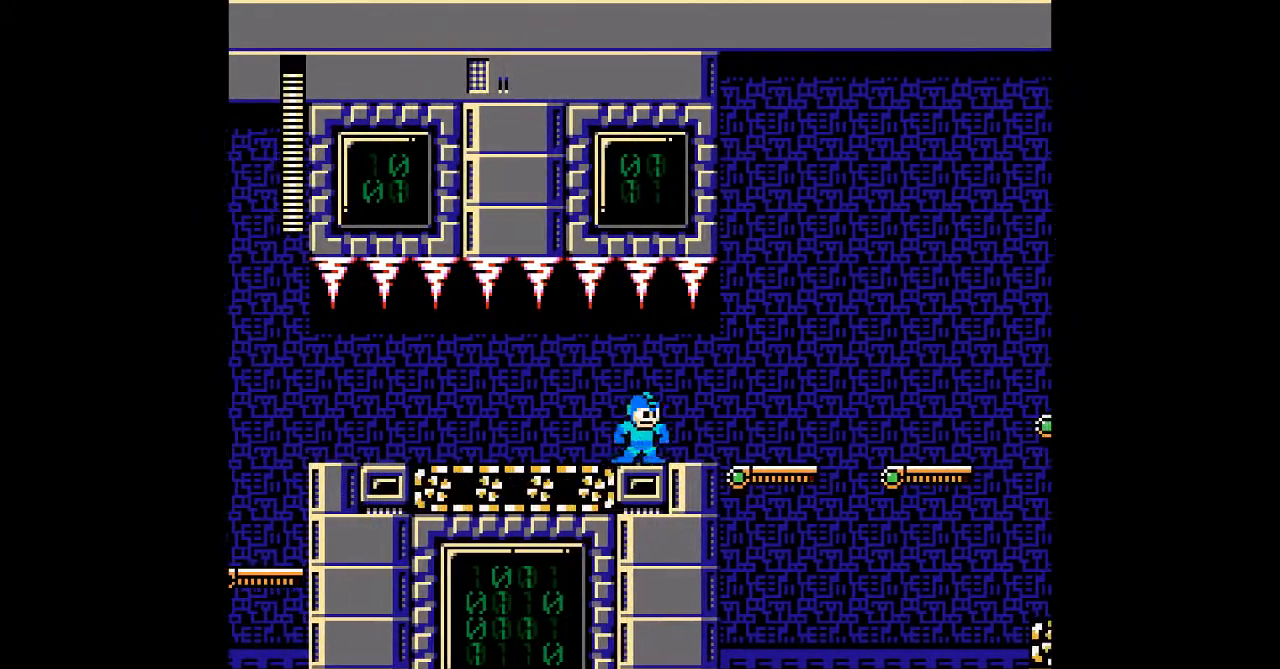
{"dt_ms": 500, "buttons": [], "events": []}
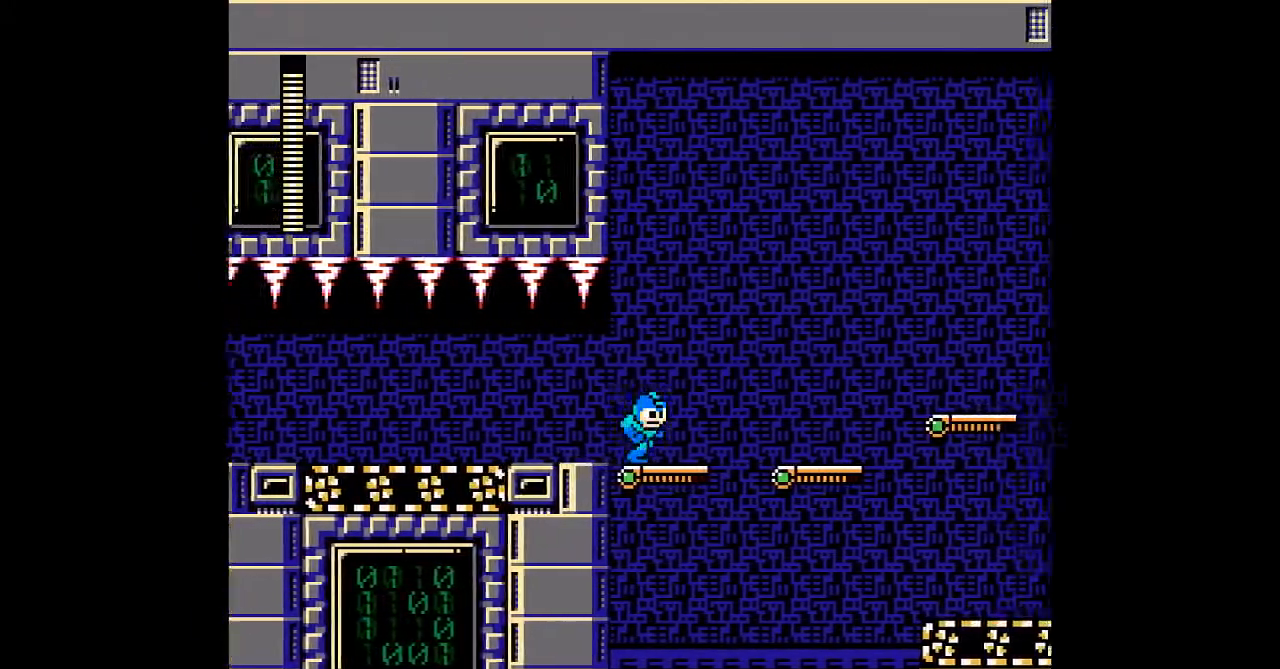
{"dt_ms": 500, "buttons": [], "events": [[217, "B", "down"], [383, "B", "up"]]}
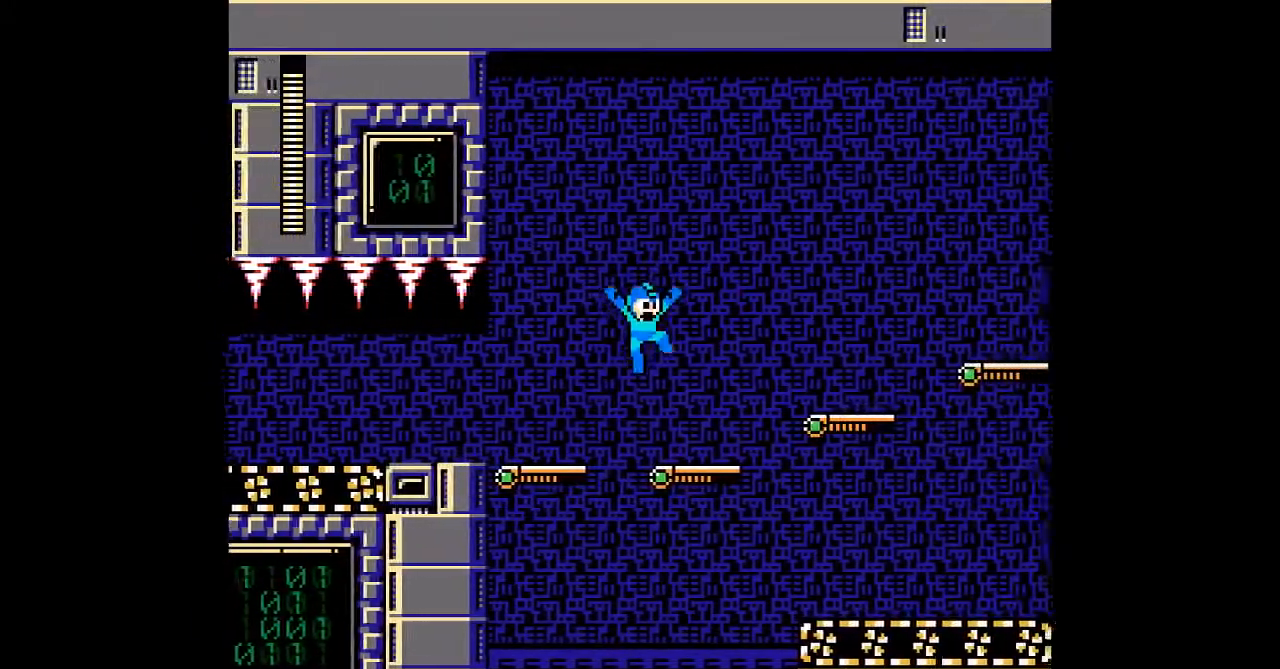
{"dt_ms": 500, "buttons": [], "events": [[217, "B", "down"], [467, "B", "up"]]}
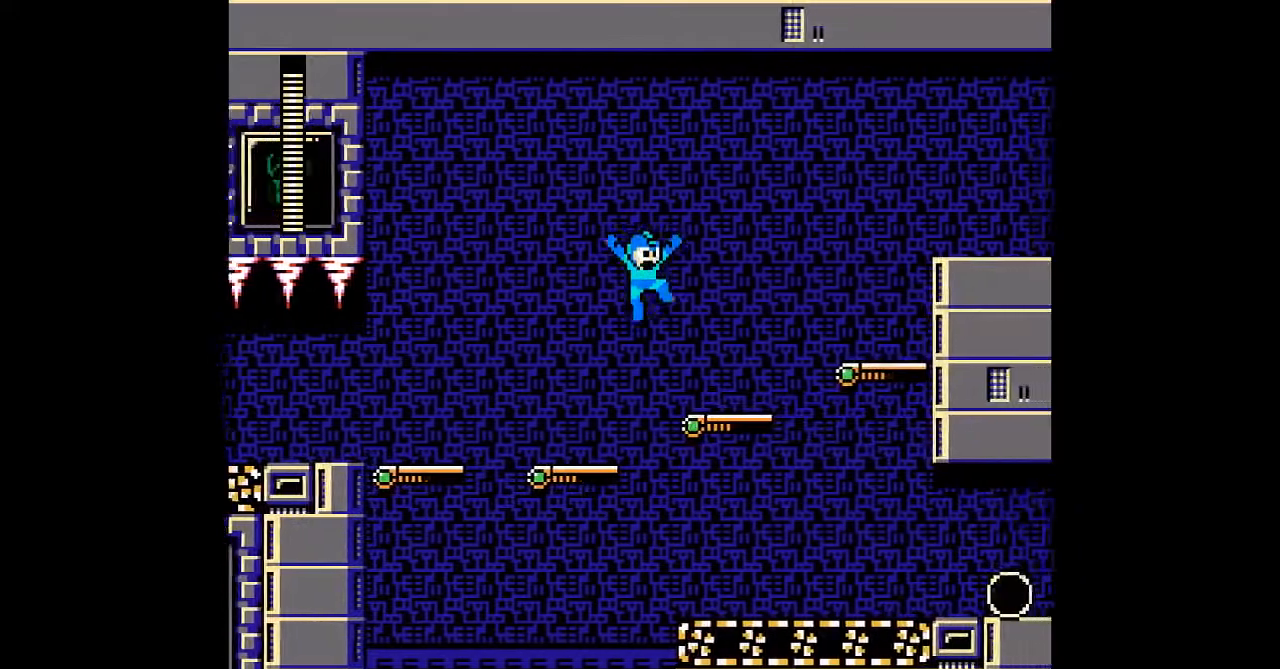
{"dt_ms": 500, "buttons": [], "events": []}
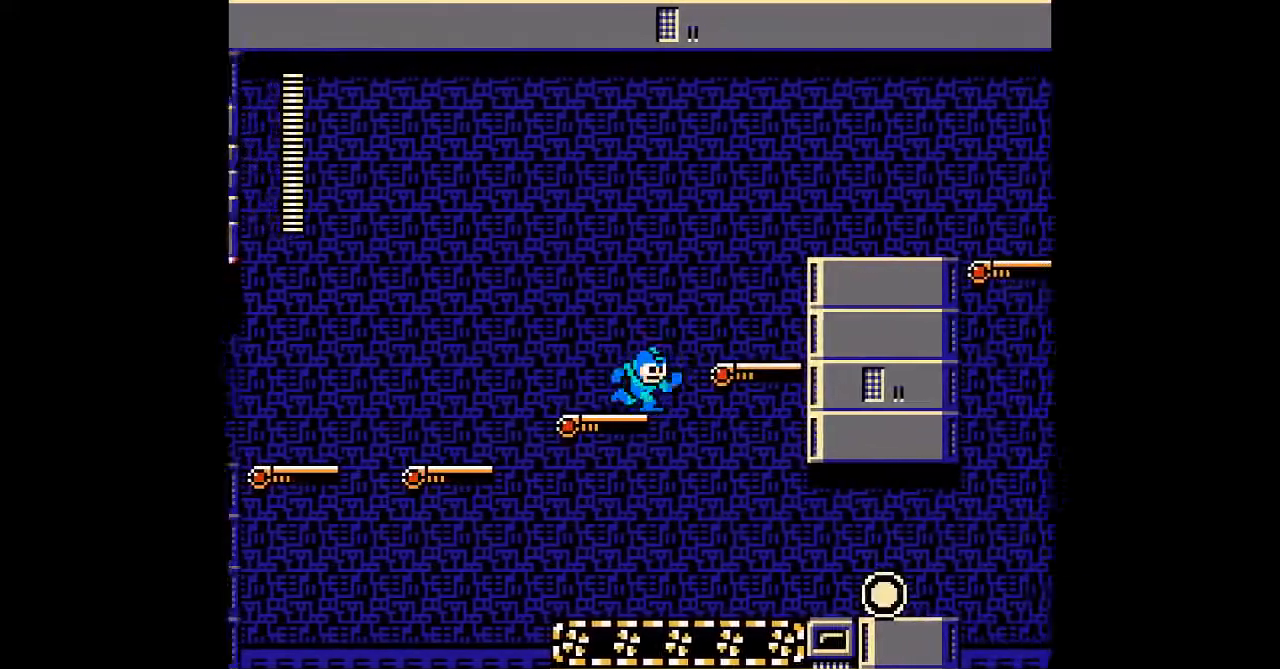
{"dt_ms": 500, "buttons": [], "events": []}
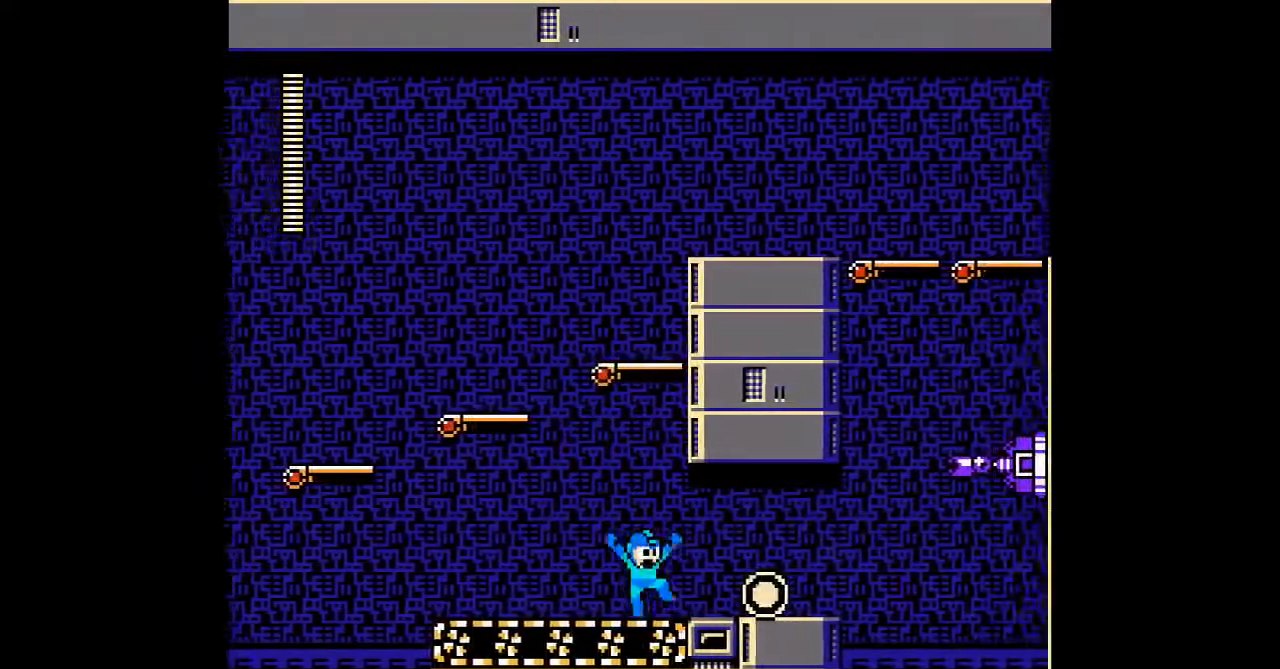
{"dt_ms": 1000, "buttons": ["A"]}
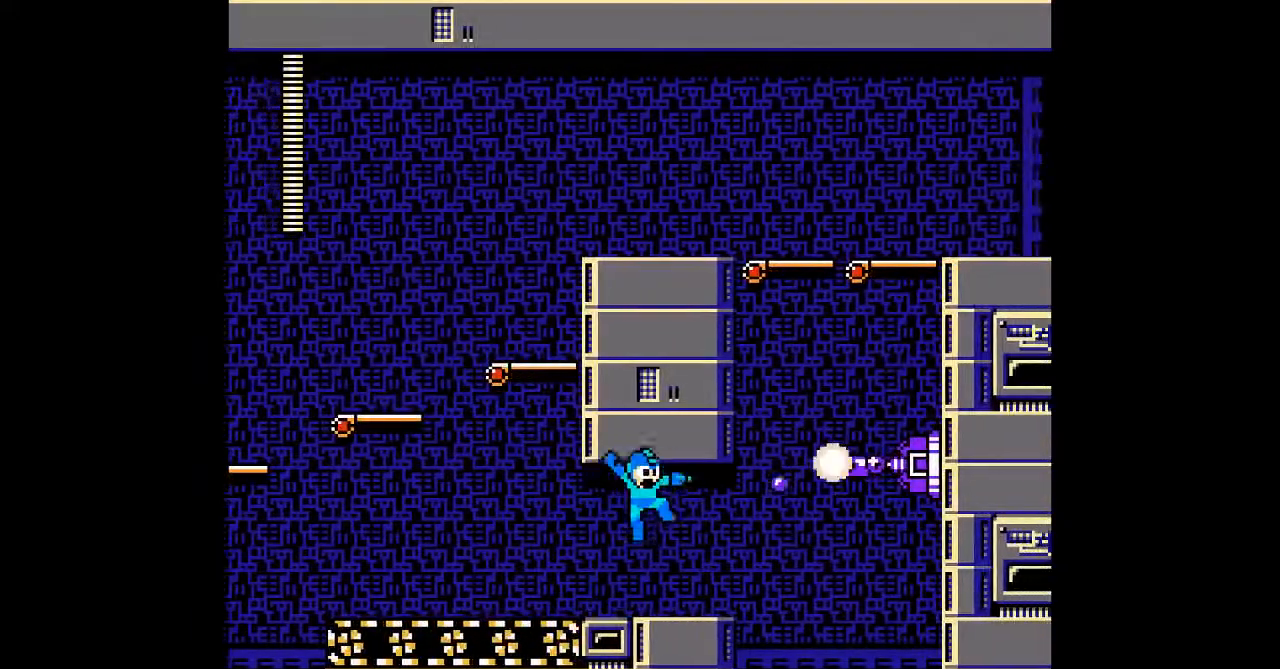
{"dt_ms": 500, "buttons": [], "events": [[17, "A", "up"], [50, "A", "down"], [117, "A", "up"]]}
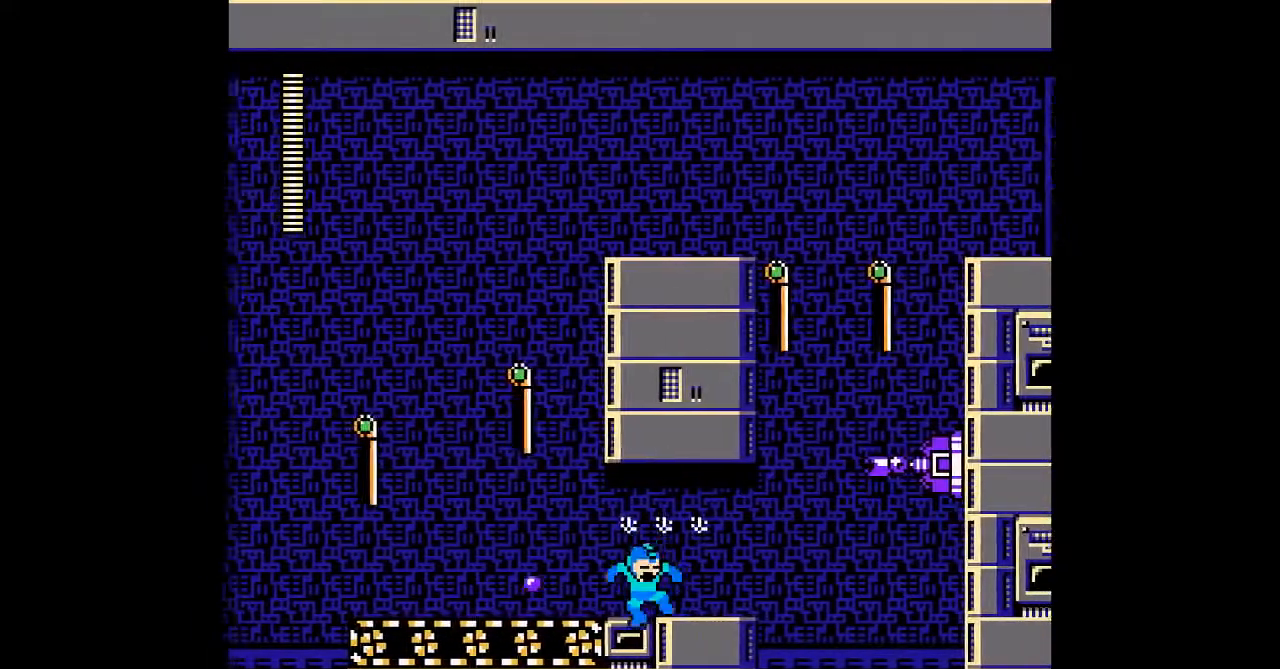
{"dt_ms": 500, "buttons": ["B"], "events": [[417, "B", "down"]]}
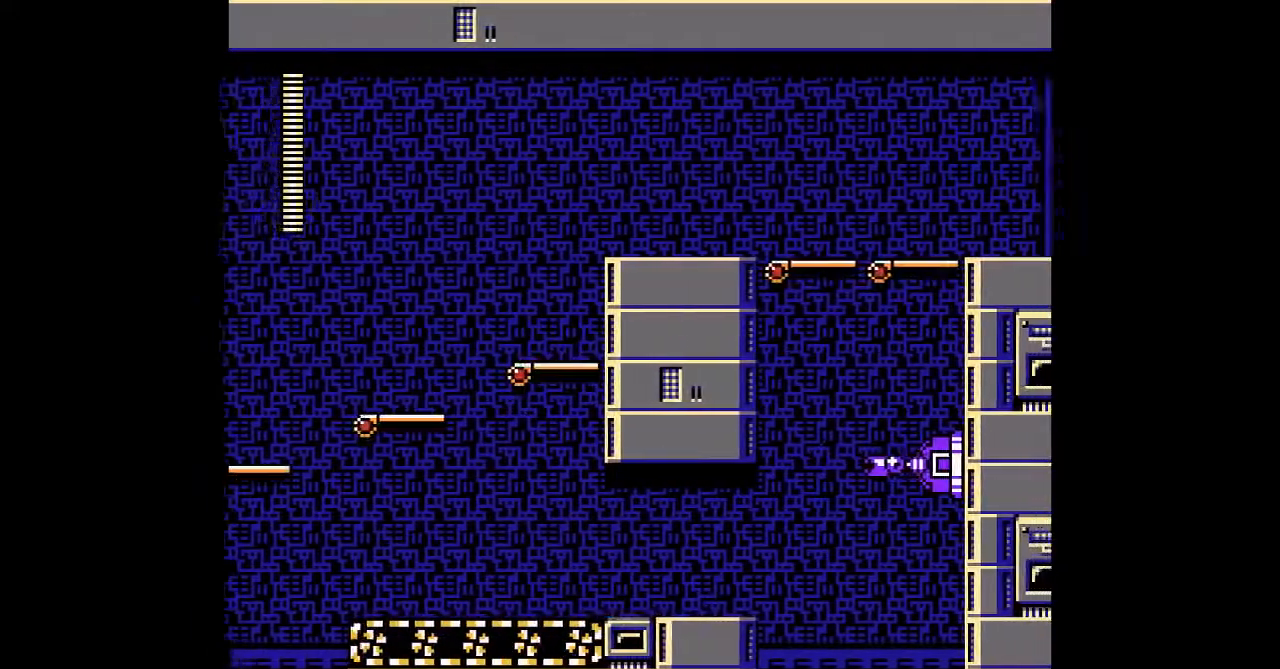
{"dt_ms": 500, "buttons": []}
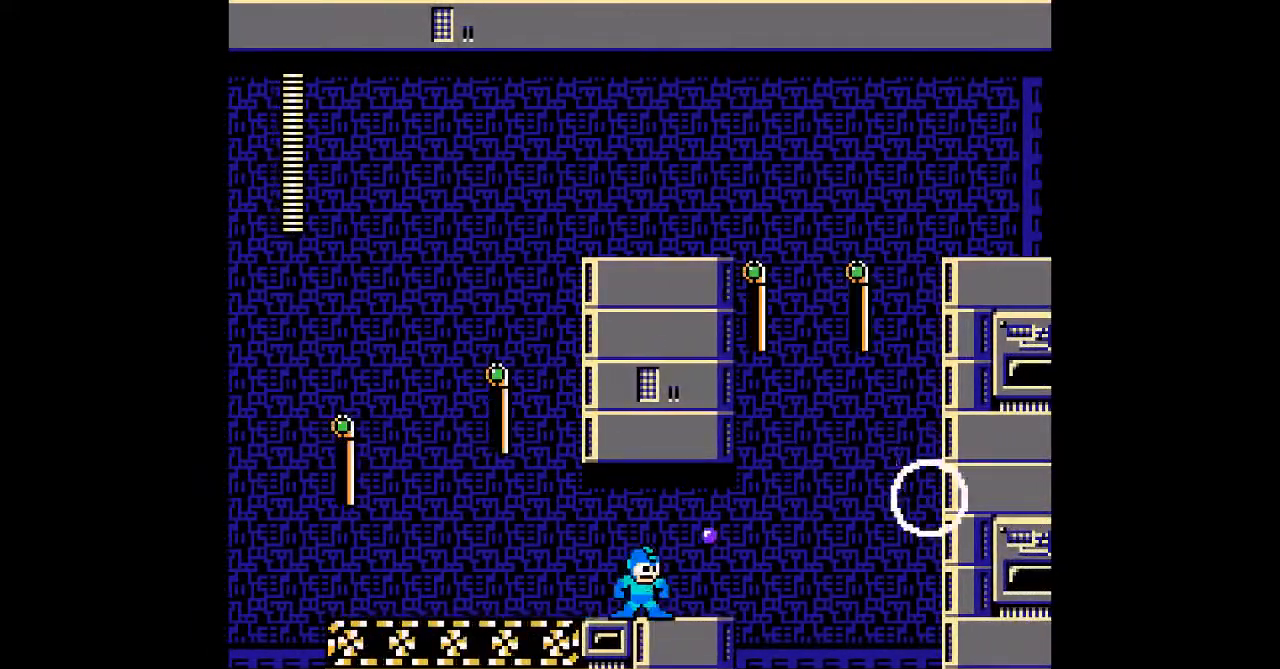
{"dt_ms": 500, "buttons": [], "events": []}
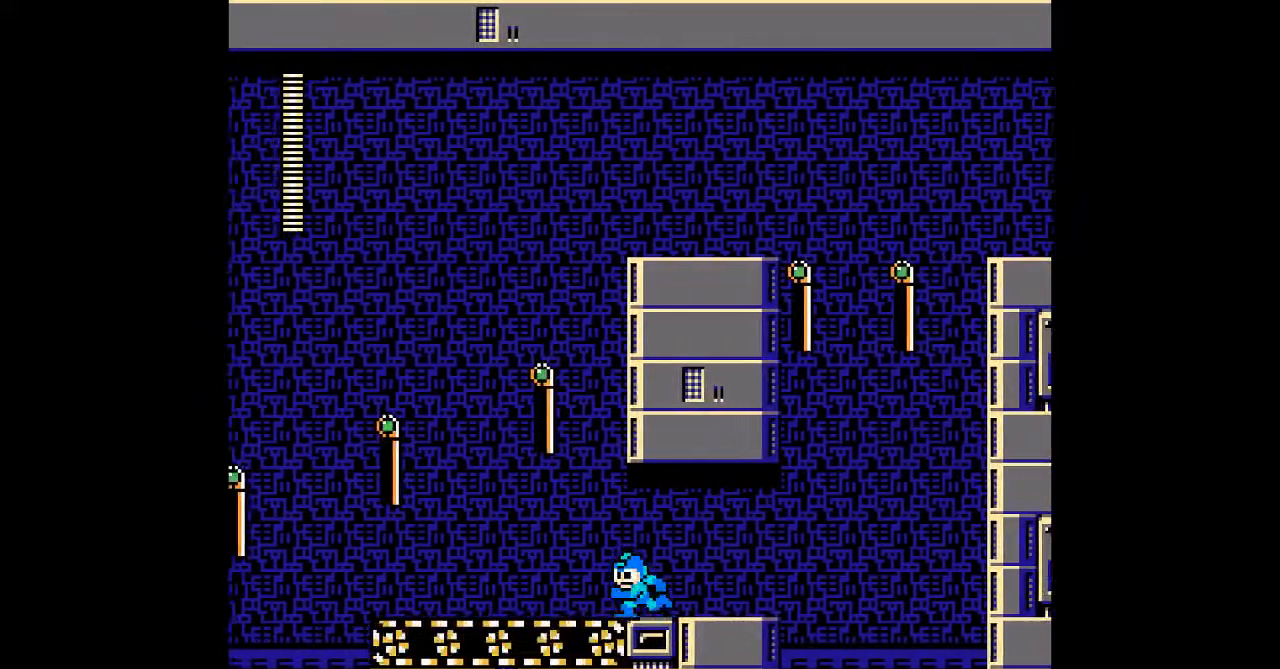
{"dt_ms": 500, "buttons": [], "events": []}
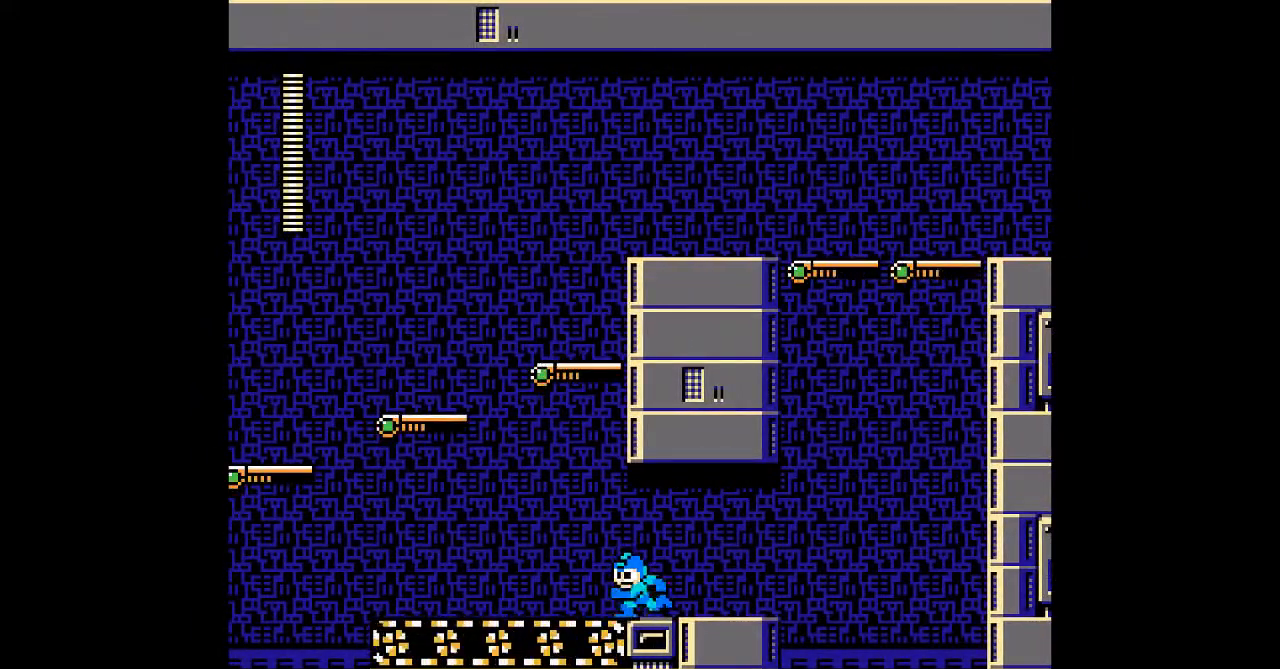
{"dt_ms": 500, "buttons": [], "events": []}
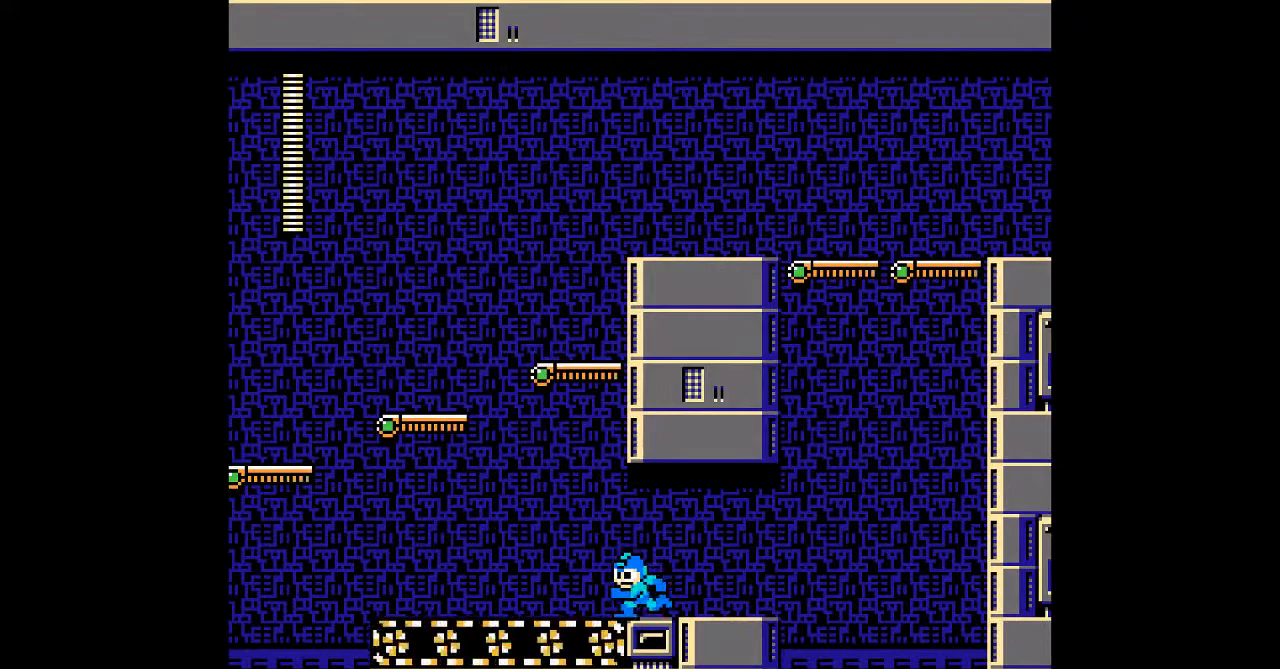
{"dt_ms": 500, "buttons": [], "events": []}
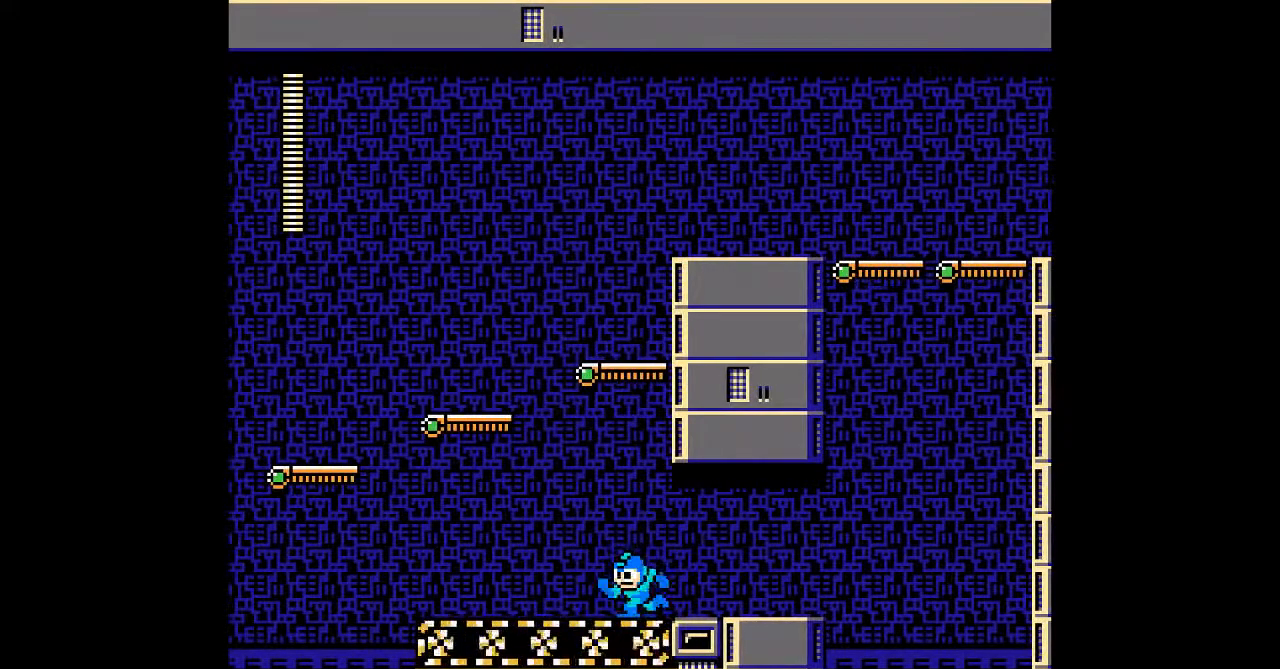
{"dt_ms": 500, "buttons": [], "events": [[317, "R1", "down"], [417, "R1", "up"]]}
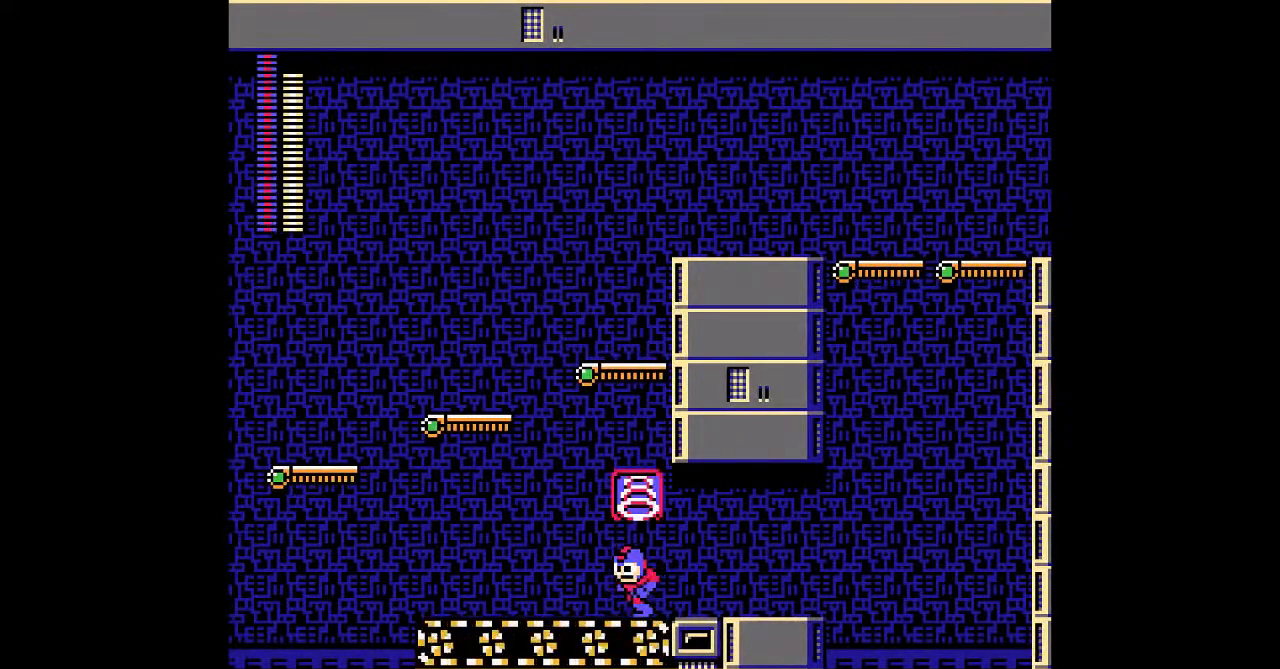
{"dt_ms": 500, "buttons": [], "events": [[333, "R1", "down"], [417, "R1", "up"]]}
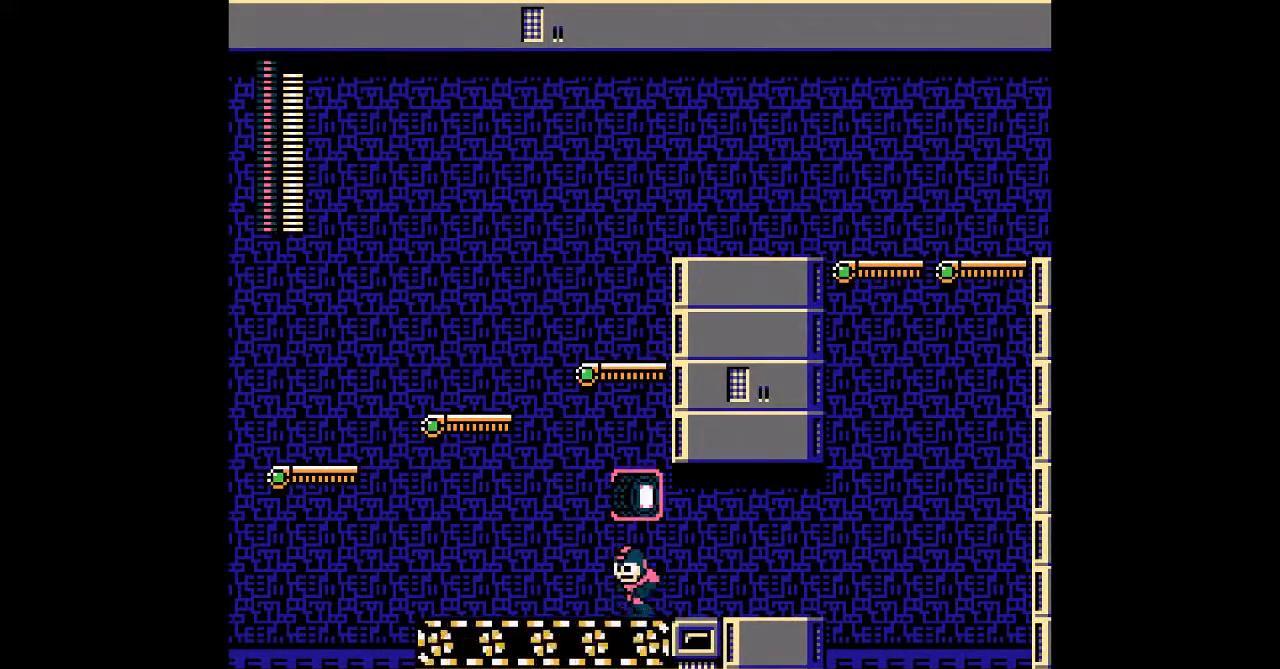
{"dt_ms": 500, "buttons": [], "events": [[200, "R1", "down"], [300, "R1", "up"]]}
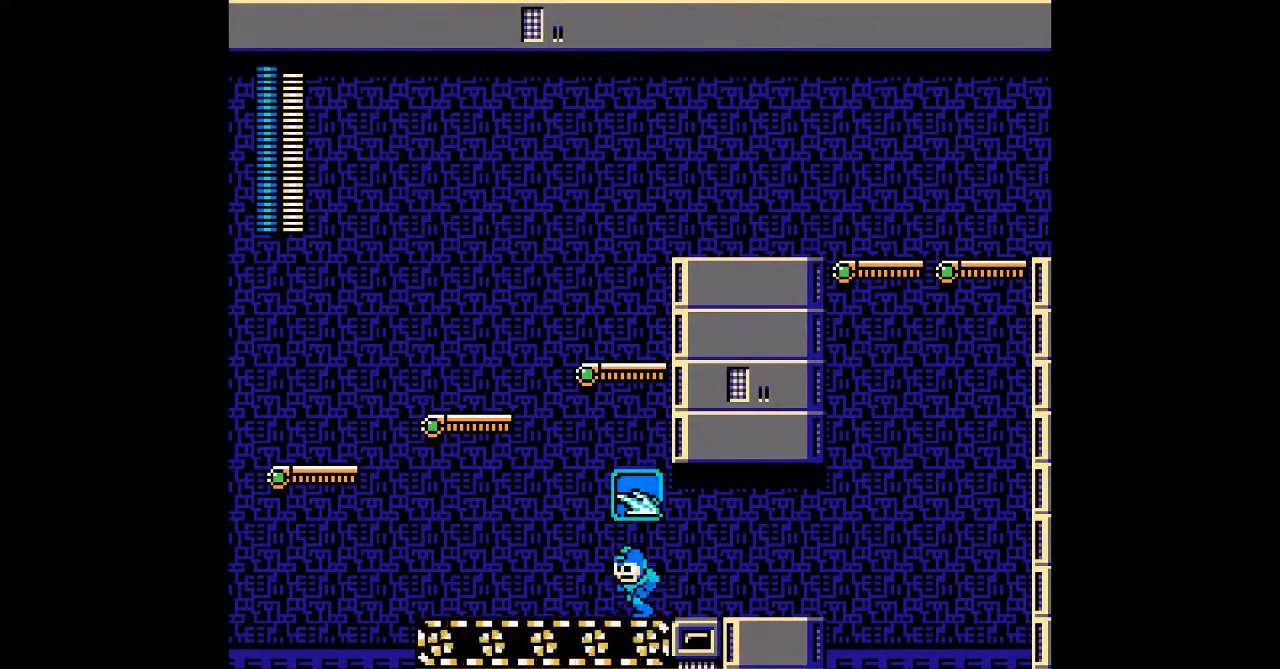
{"dt_ms": 500, "buttons": ["A"], "events": [[233, "A", "down"]]}
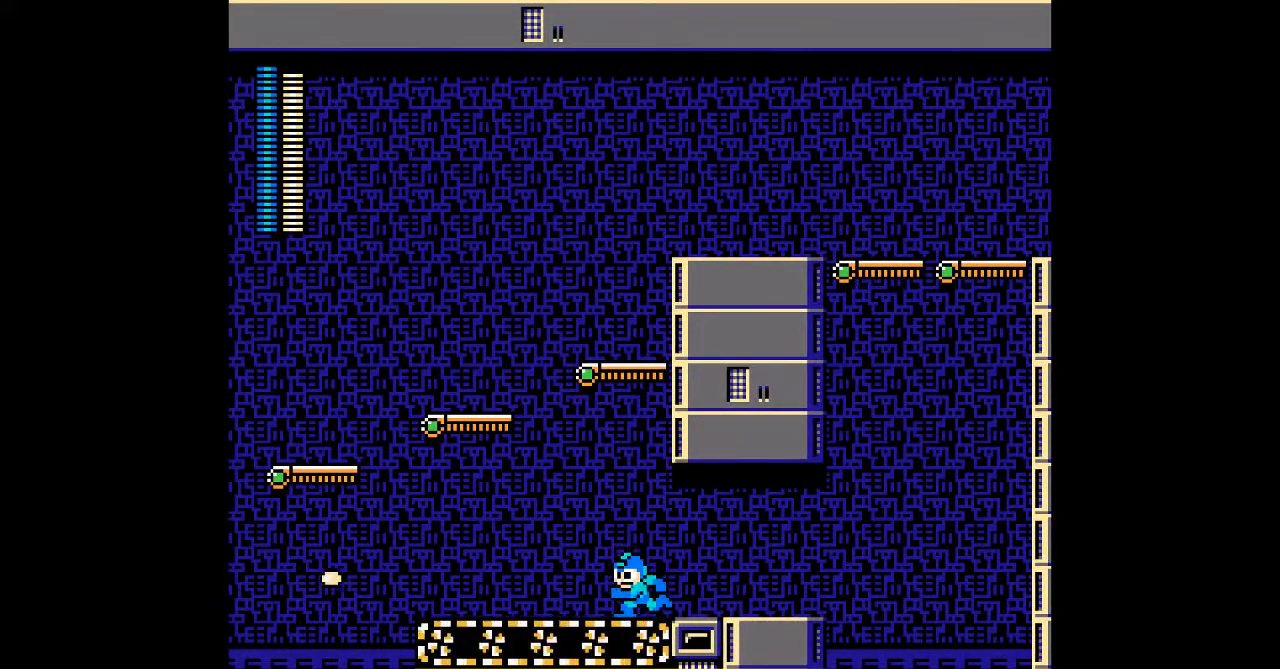
{"dt_ms": 500, "buttons": ["A"], "events": []}
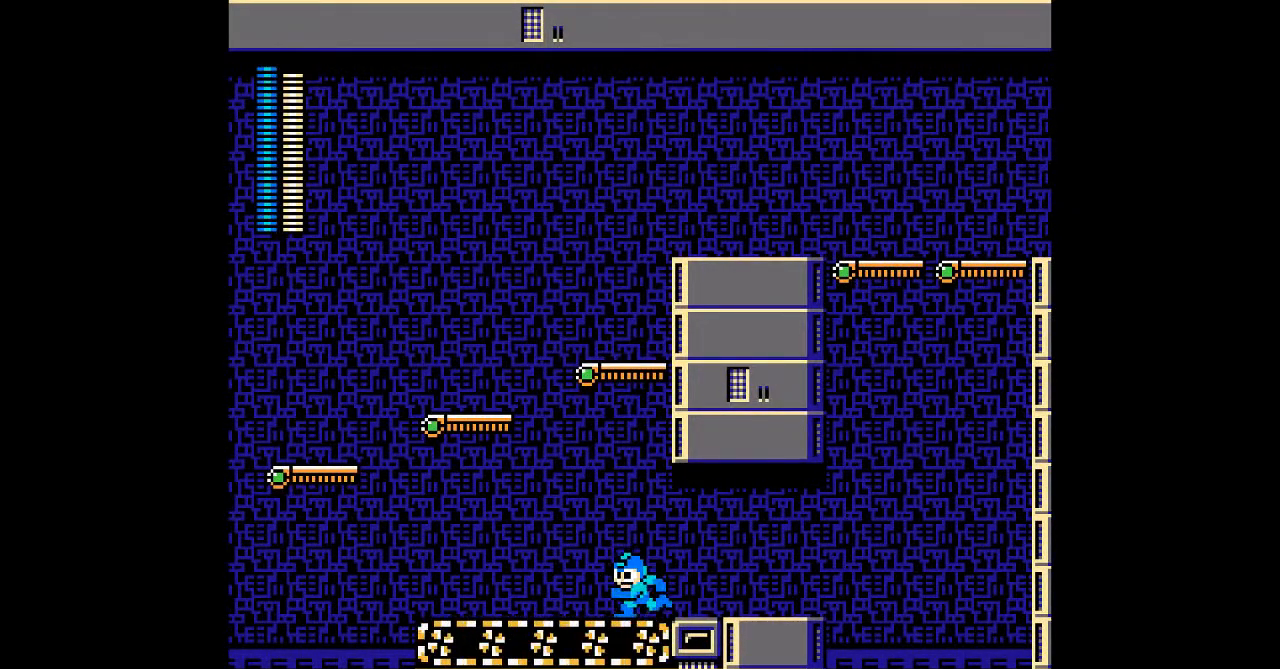
{"dt_ms": 500, "buttons": ["A"], "events": []}
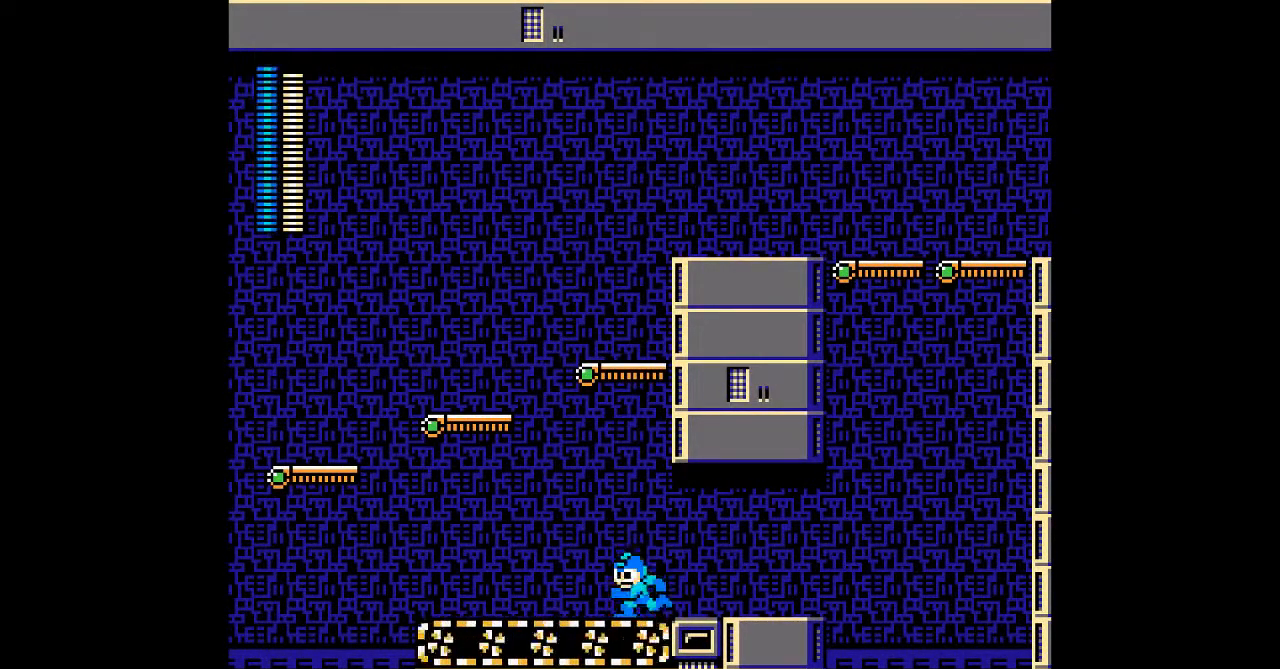
{"dt_ms": 500, "buttons": ["A"], "events": []}
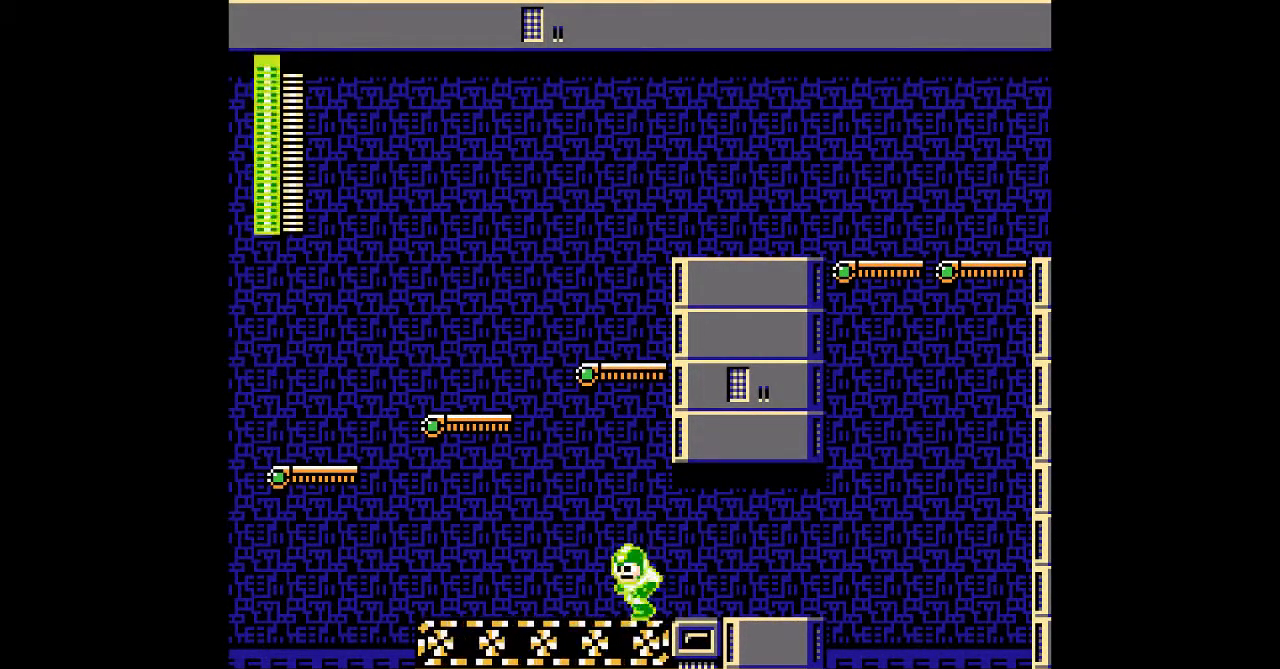
{"dt_ms": 500, "buttons": ["DPAD_UP"], "events": [[50, "B", "down"], [133, "DPAD_UP", "down"], [267, "A", "up"], [500, "B", "up"]]}
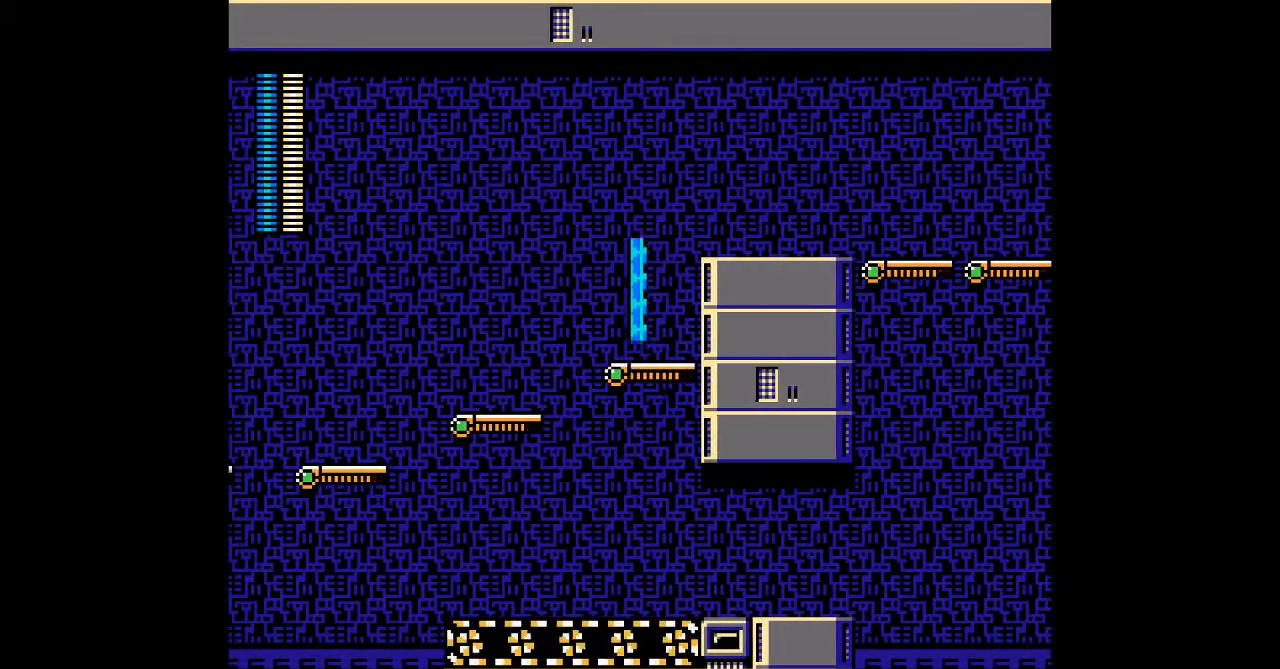
{"dt_ms": 500, "buttons": [], "events": [[150, "DPAD_UP", "up"]]}
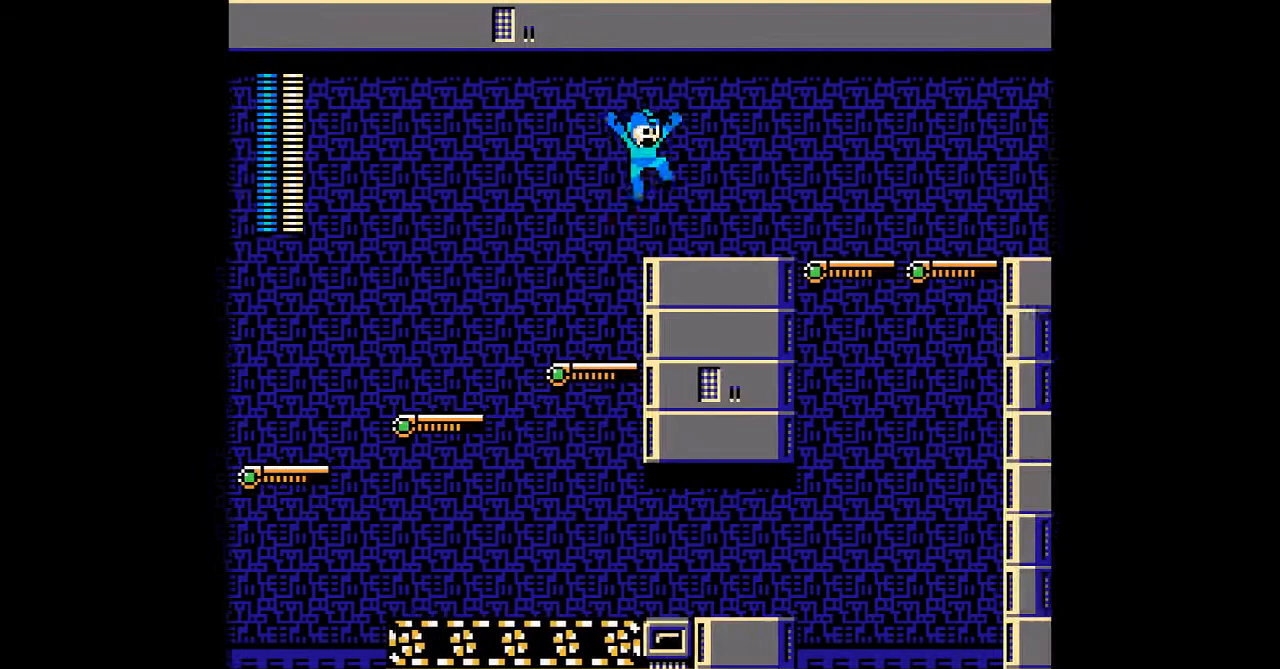
{"dt_ms": 500, "buttons": ["B", "DPAD_DOWN"], "events": [[167, "DPAD_DOWN", "down"], [250, "B", "down"]]}
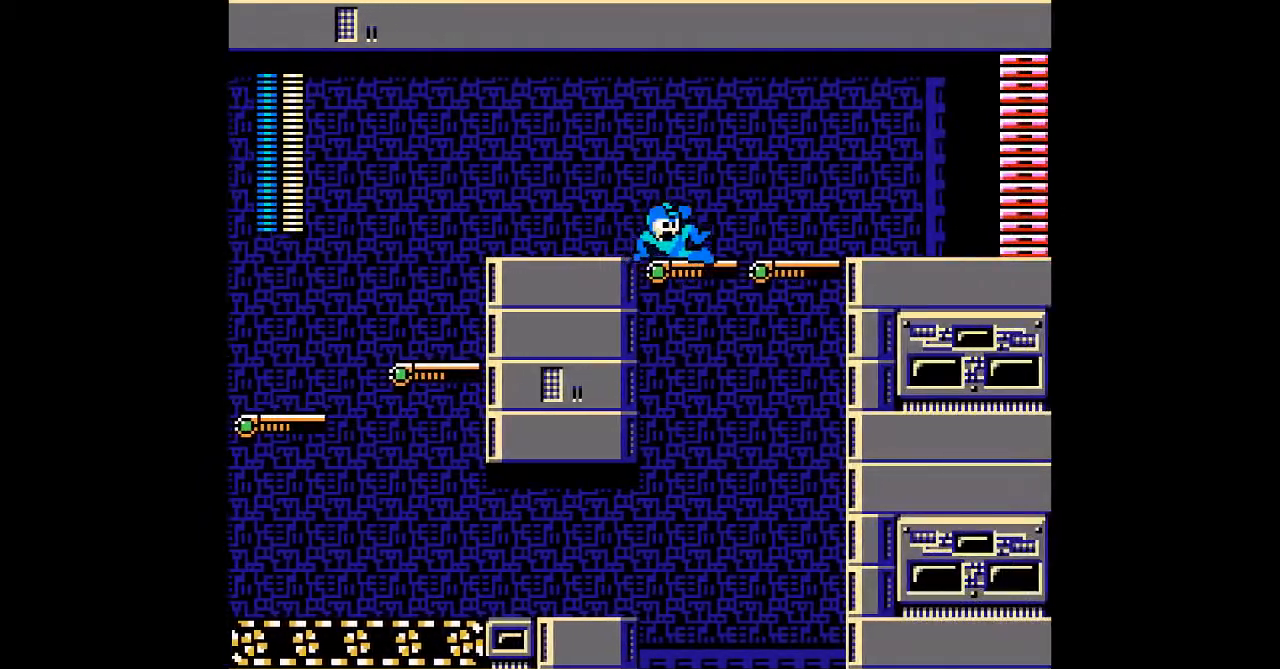
{"dt_ms": 500, "buttons": ["DPAD_DOWN"], "events": [[33, "DPAD_DOWN", "up"], [67, "B", "up"], [133, "DPAD_DOWN", "down"], [283, "B", "down"], [450, "B", "up"]]}
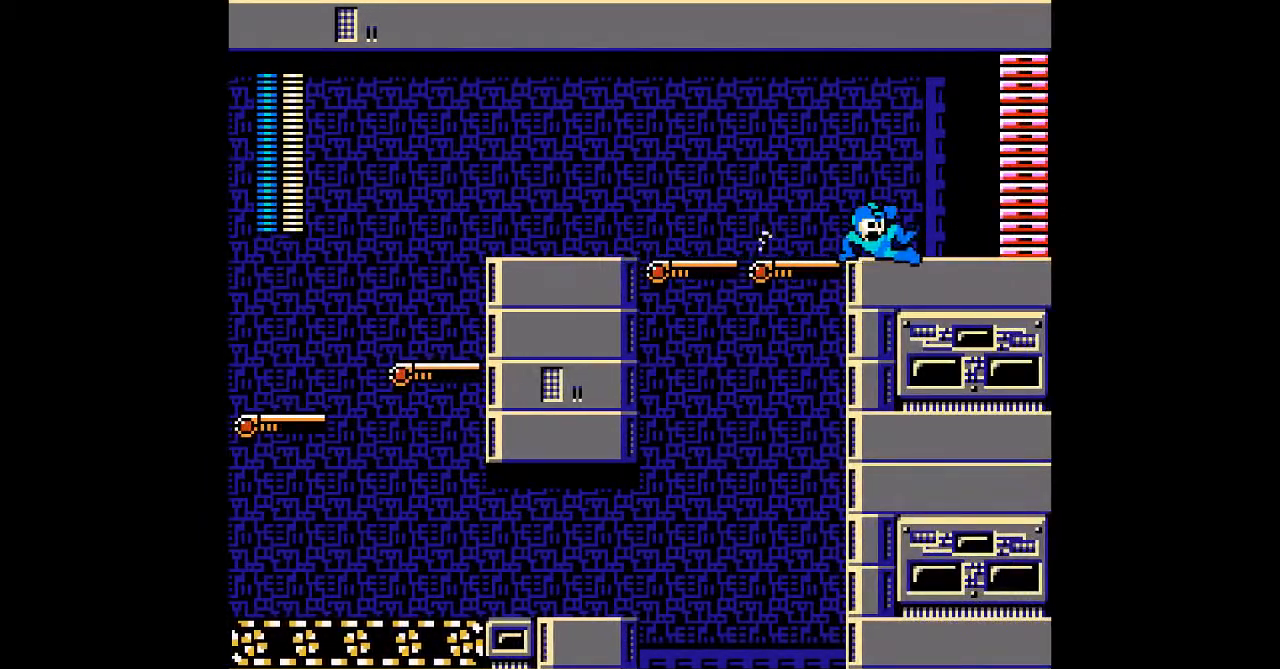
{"dt_ms": 500, "buttons": [], "events": [[17, "DPAD_DOWN", "up"]]}
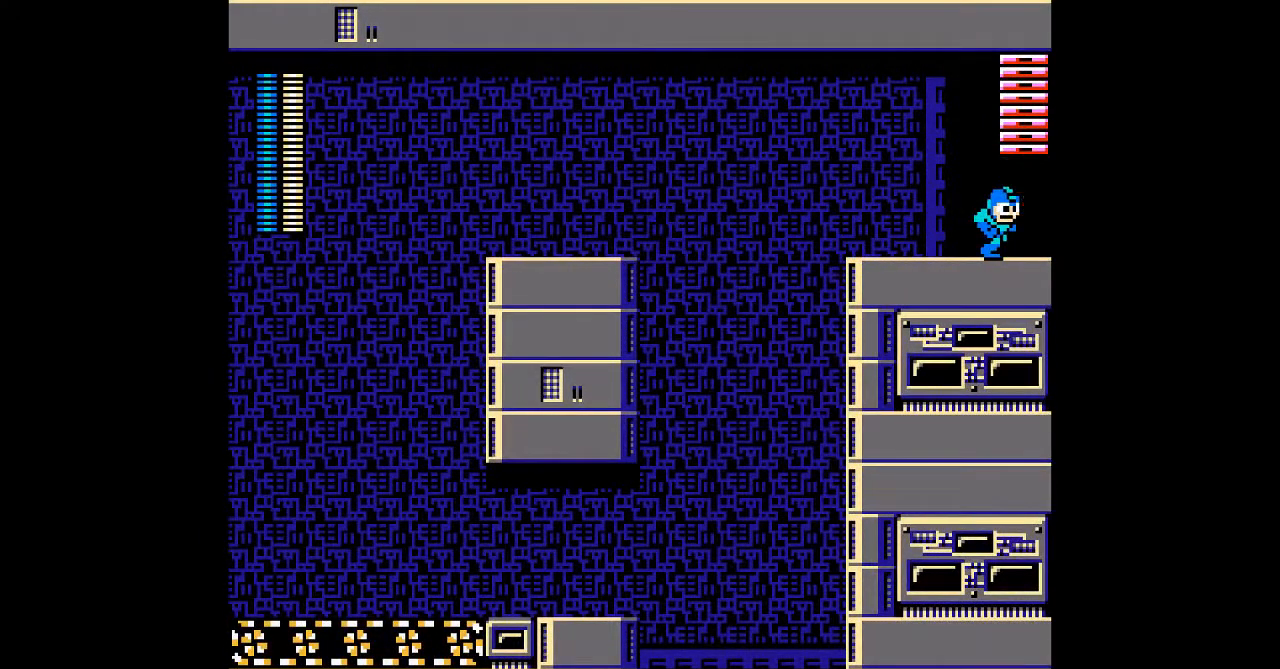
{"dt_ms": 500, "buttons": ["L1"], "events": [[467, "L1", "down"]]}